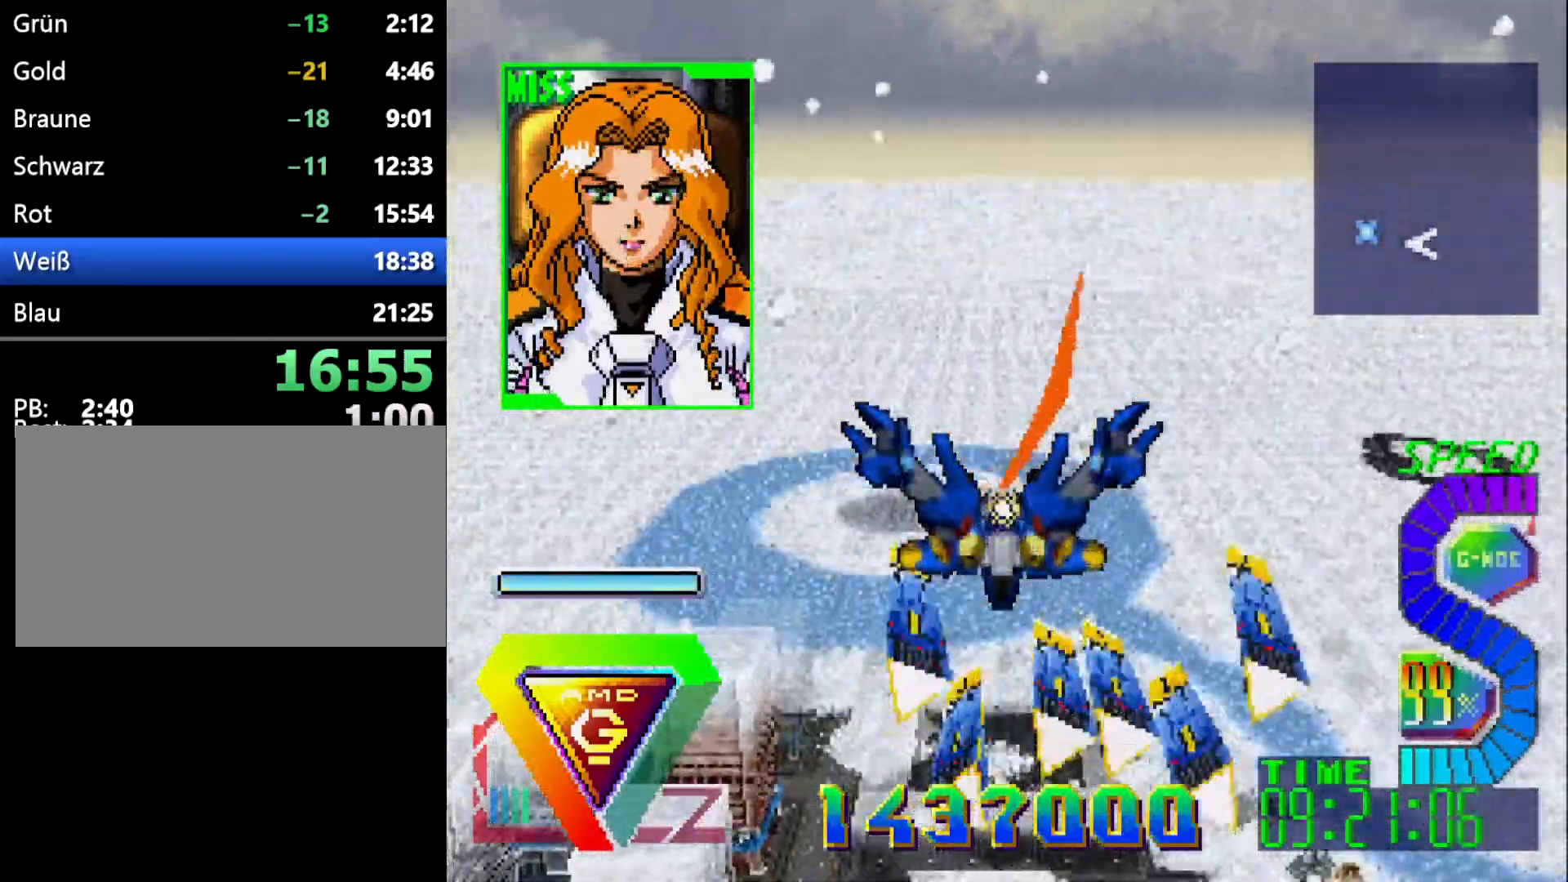
Gameplay with a controller (Xbox layout); each line is a JSON object with the inputs held at the frame after it (dt_ms = milliseconds from this image to that frame). "events" lists button and stick changes between this image and that frame as [ms after this image, input, new state], when the widget could be followed in between. Not read: L2 L3 R2 R3.
{"dt_ms": 500, "buttons": ["DPAD_UP"], "events": [[33, "DPAD_LEFT", "up"], [450, "DPAD_UP", "down"]]}
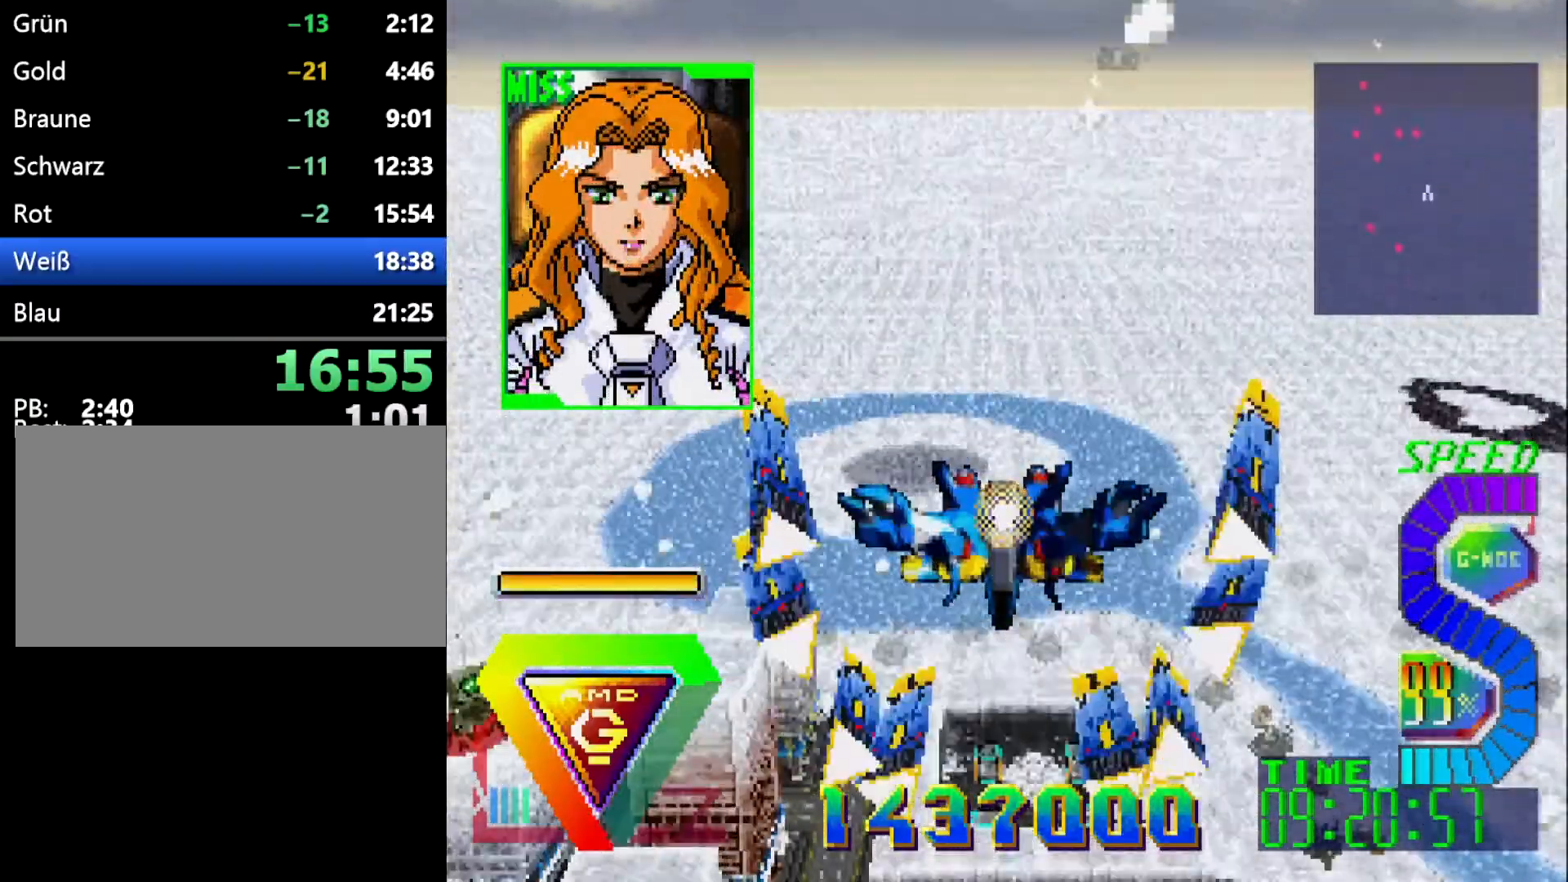
{"dt_ms": 500, "buttons": [], "events": [[67, "DPAD_UP", "up"], [317, "L1", "down"], [433, "L1", "up"]]}
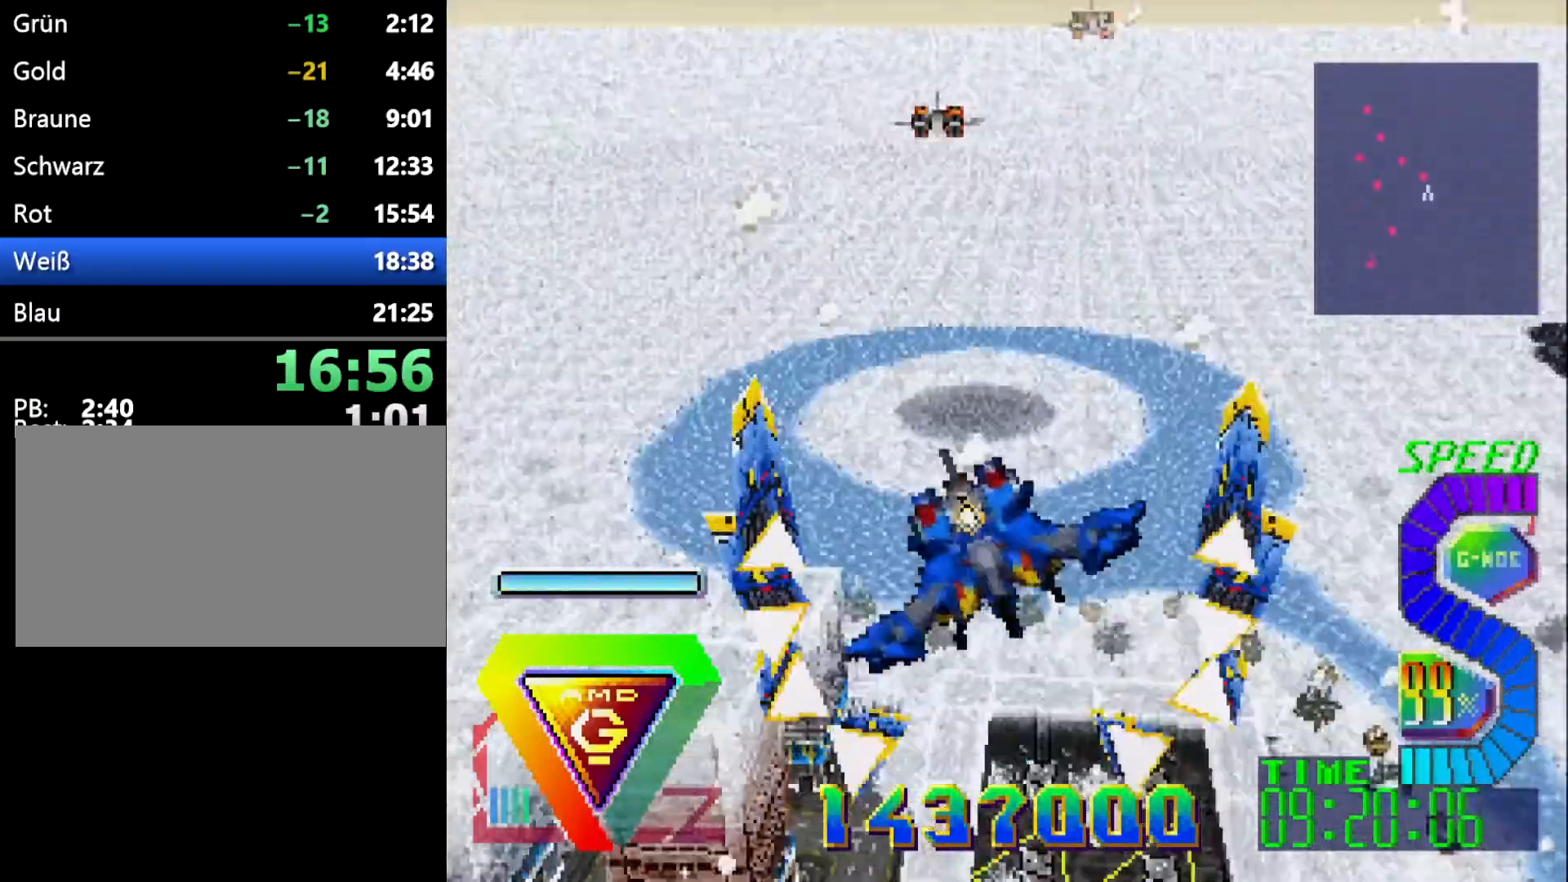
{"dt_ms": 500, "buttons": [], "events": [[217, "DPAD_UP", "down"], [333, "DPAD_UP", "up"]]}
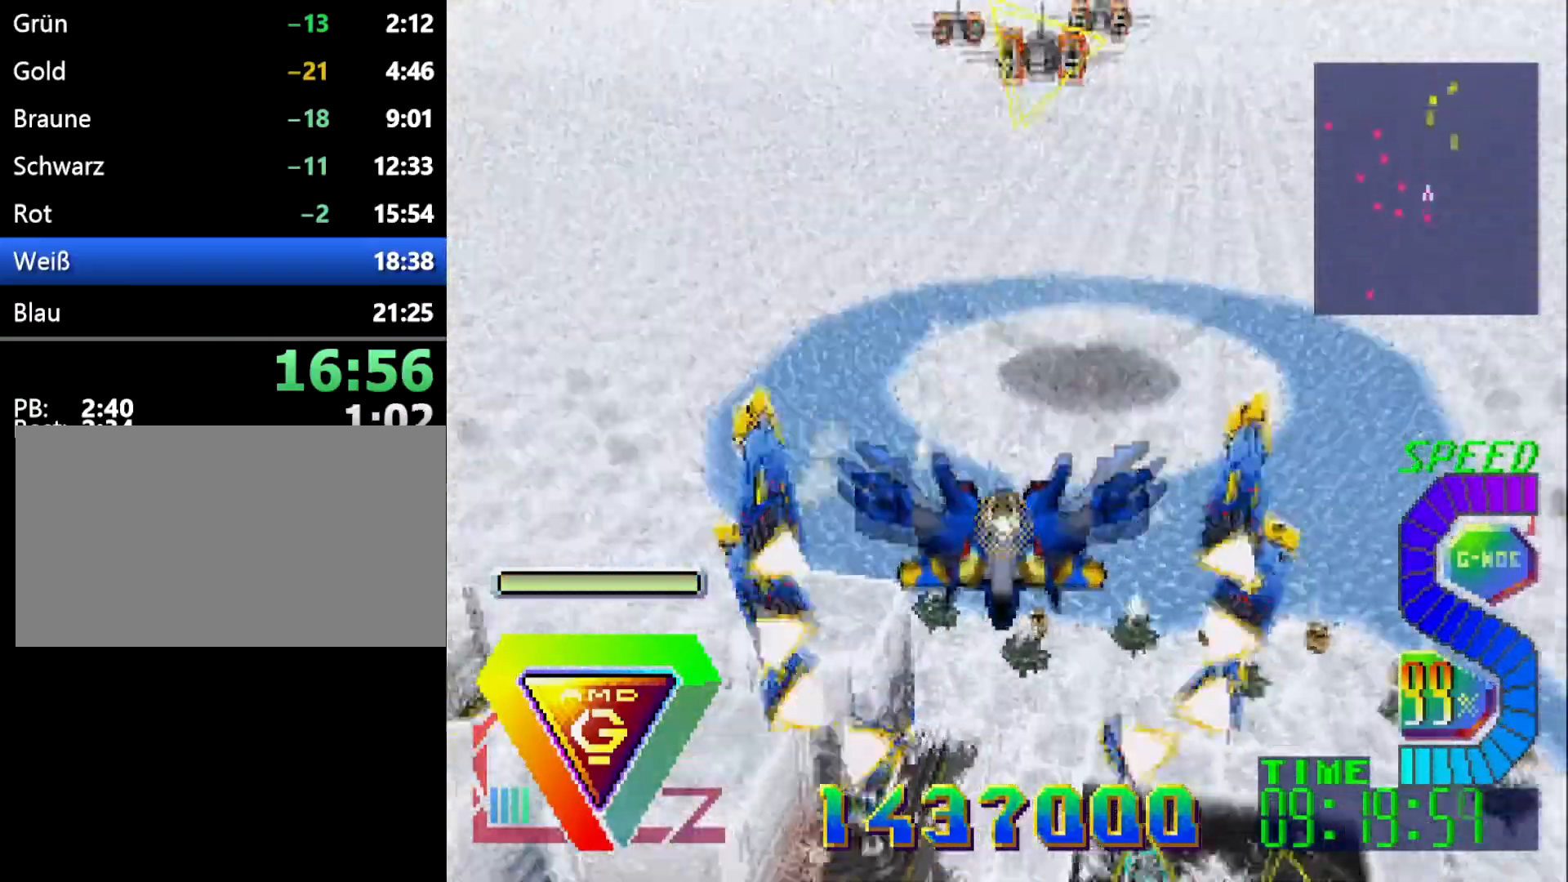
{"dt_ms": 500, "buttons": ["DPAD_UP"], "events": [[417, "DPAD_UP", "down"]]}
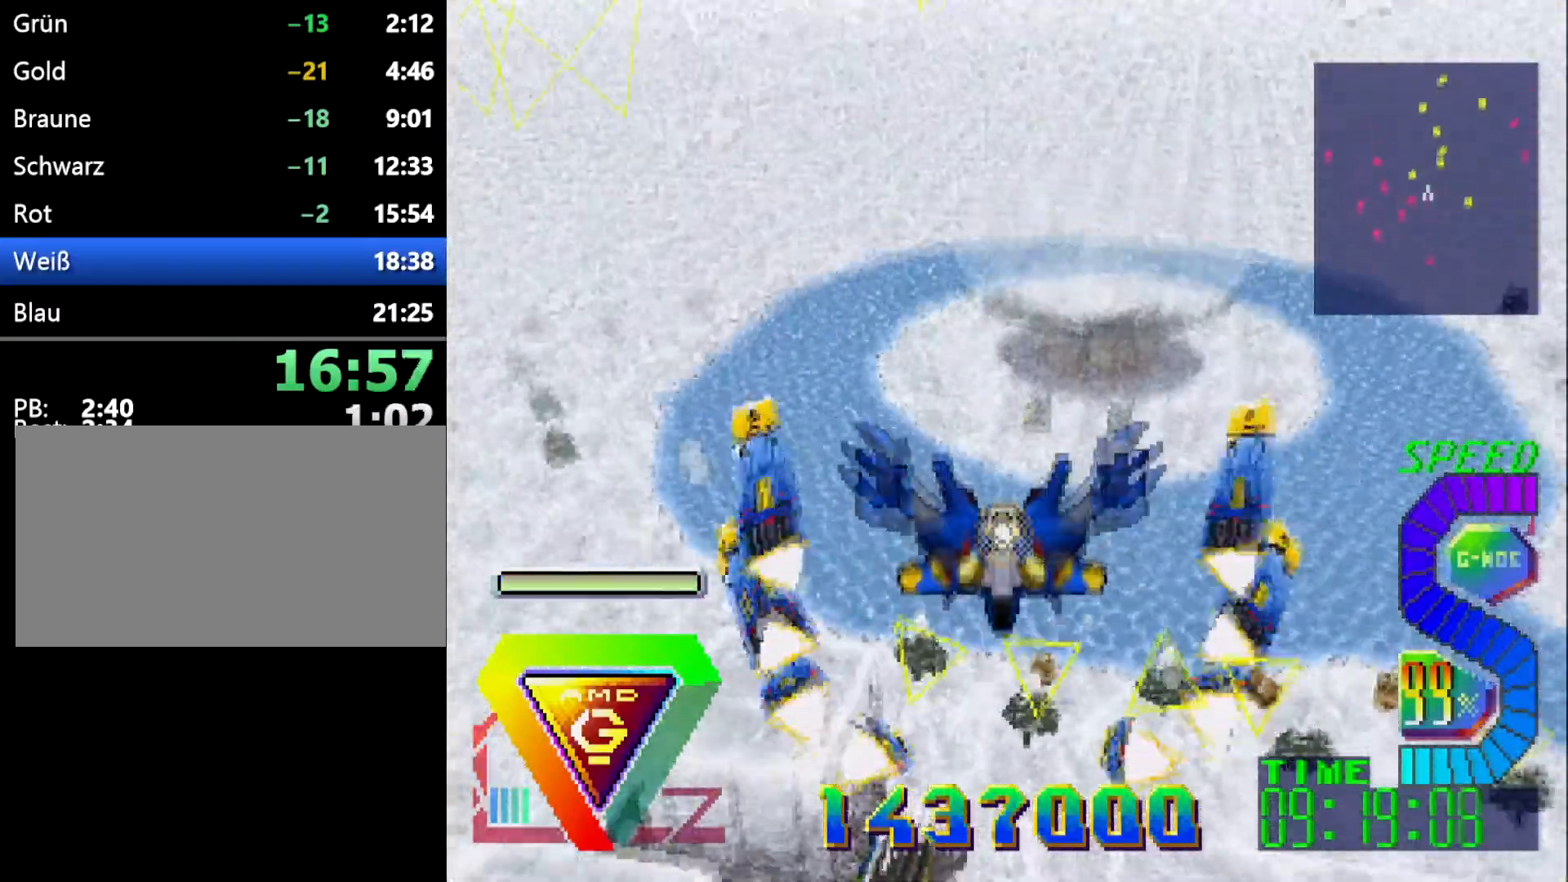
{"dt_ms": 1000, "buttons": []}
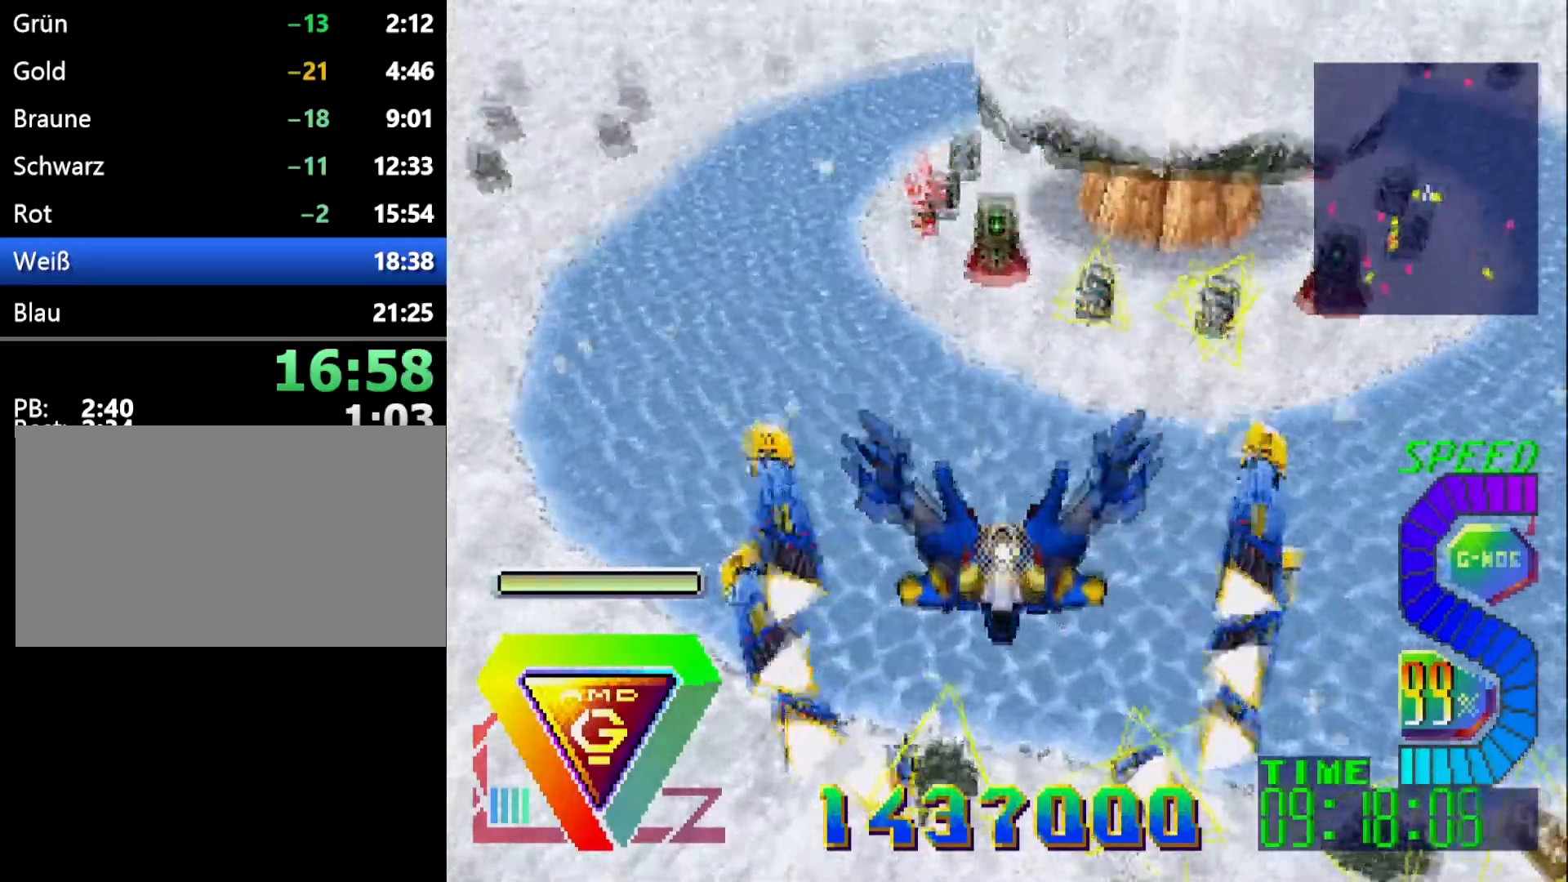
{"dt_ms": 500, "buttons": [], "events": [[117, "DPAD_LEFT", "down"], [233, "DPAD_DOWN", "down"], [250, "DPAD_LEFT", "up"], [500, "DPAD_DOWN", "up"]]}
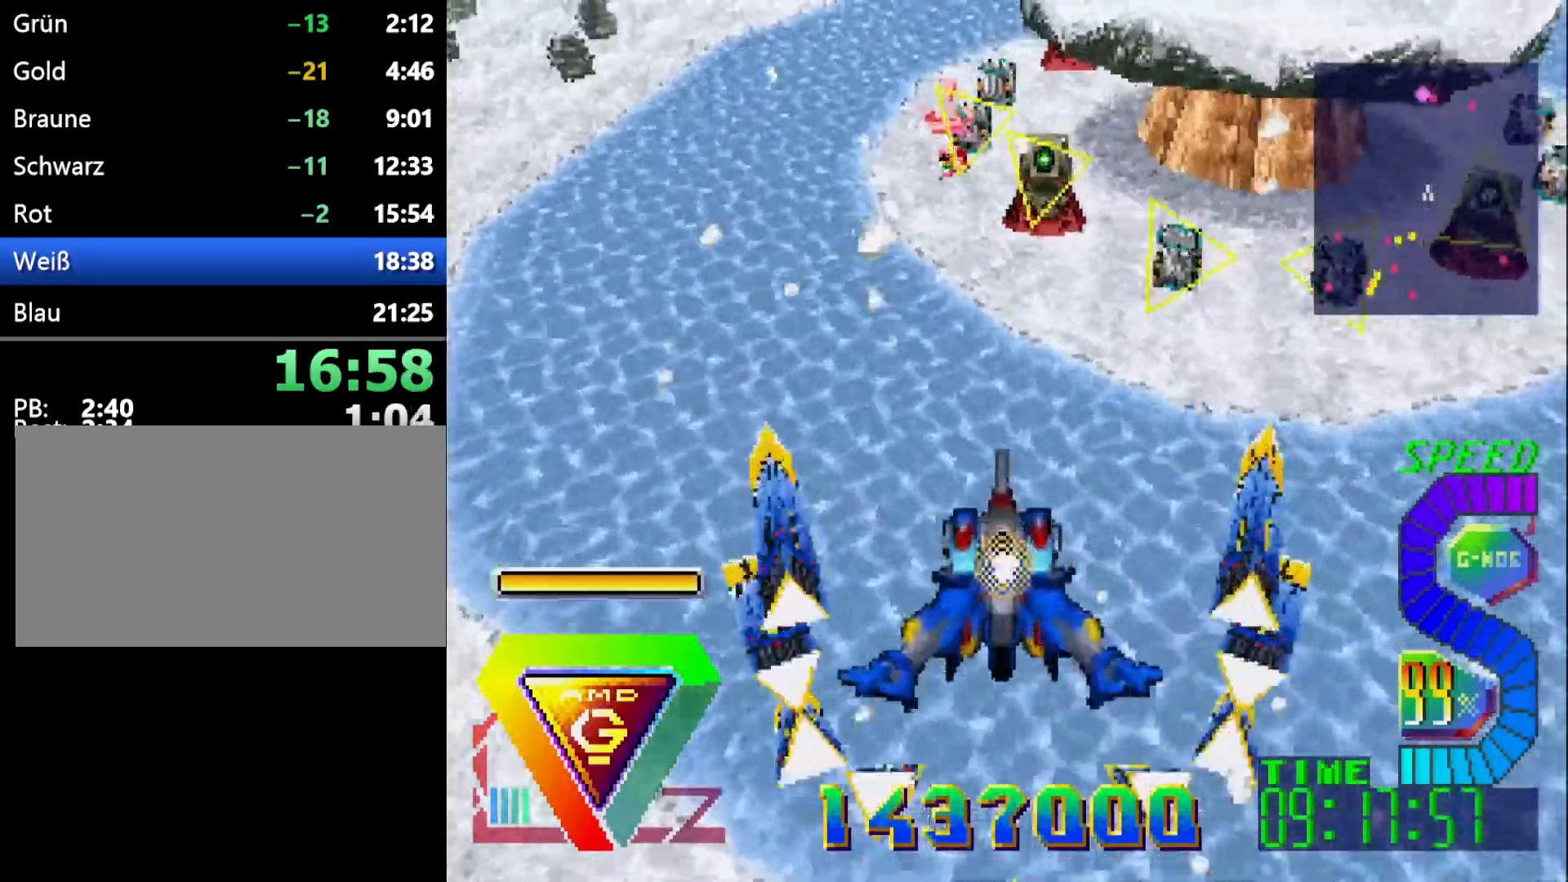
{"dt_ms": 500, "buttons": ["DPAD_UP"], "events": [[200, "DPAD_LEFT", "down"], [317, "DPAD_LEFT", "up"], [417, "DPAD_UP", "down"]]}
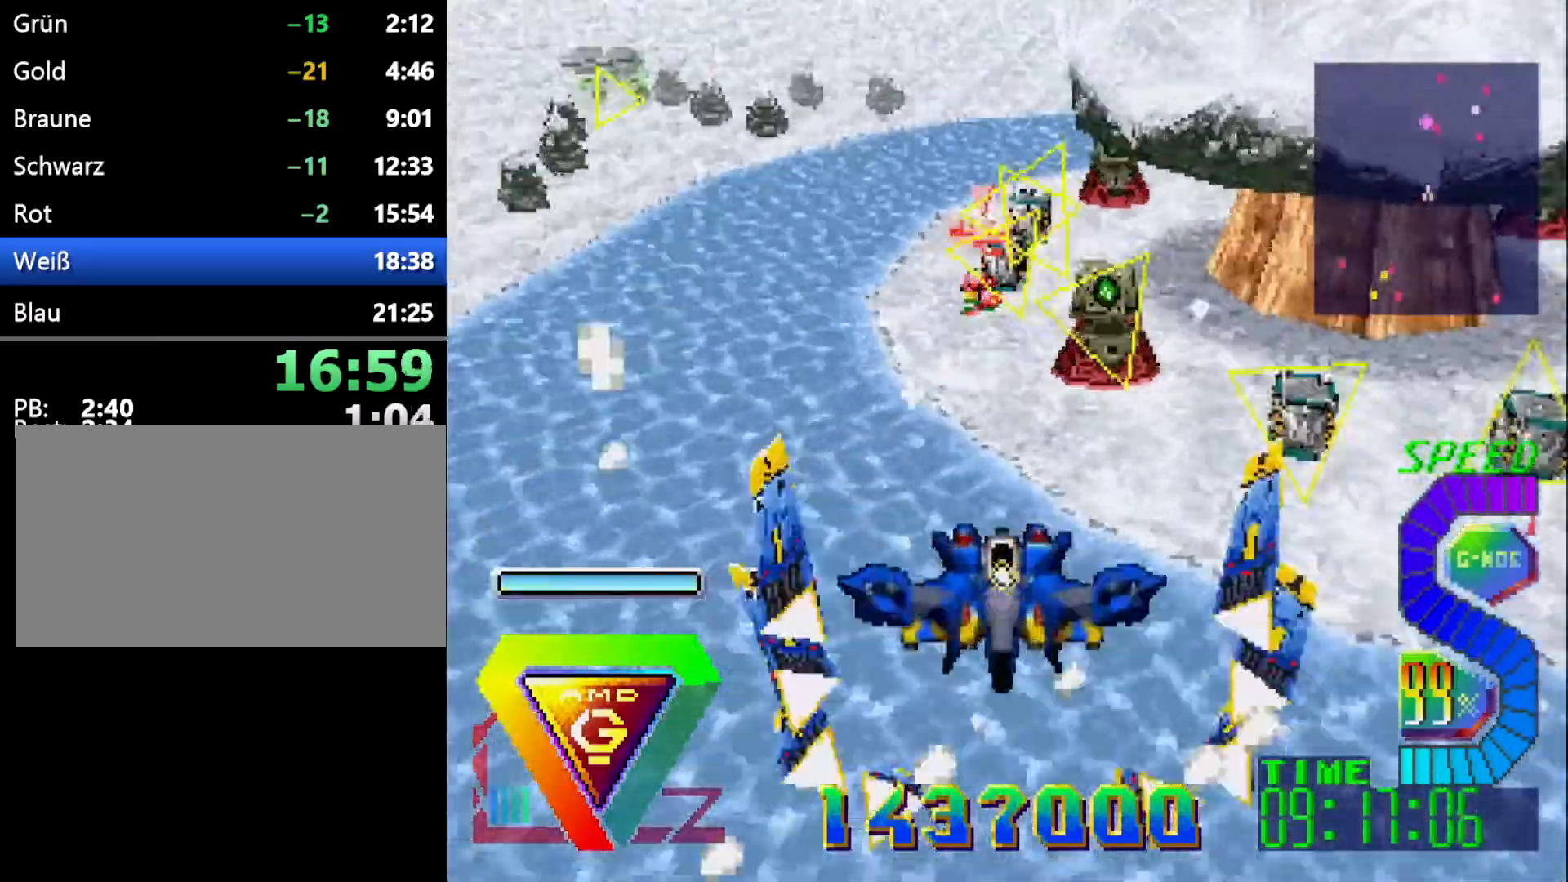
{"dt_ms": 500, "buttons": [], "events": [[50, "DPAD_UP", "up"]]}
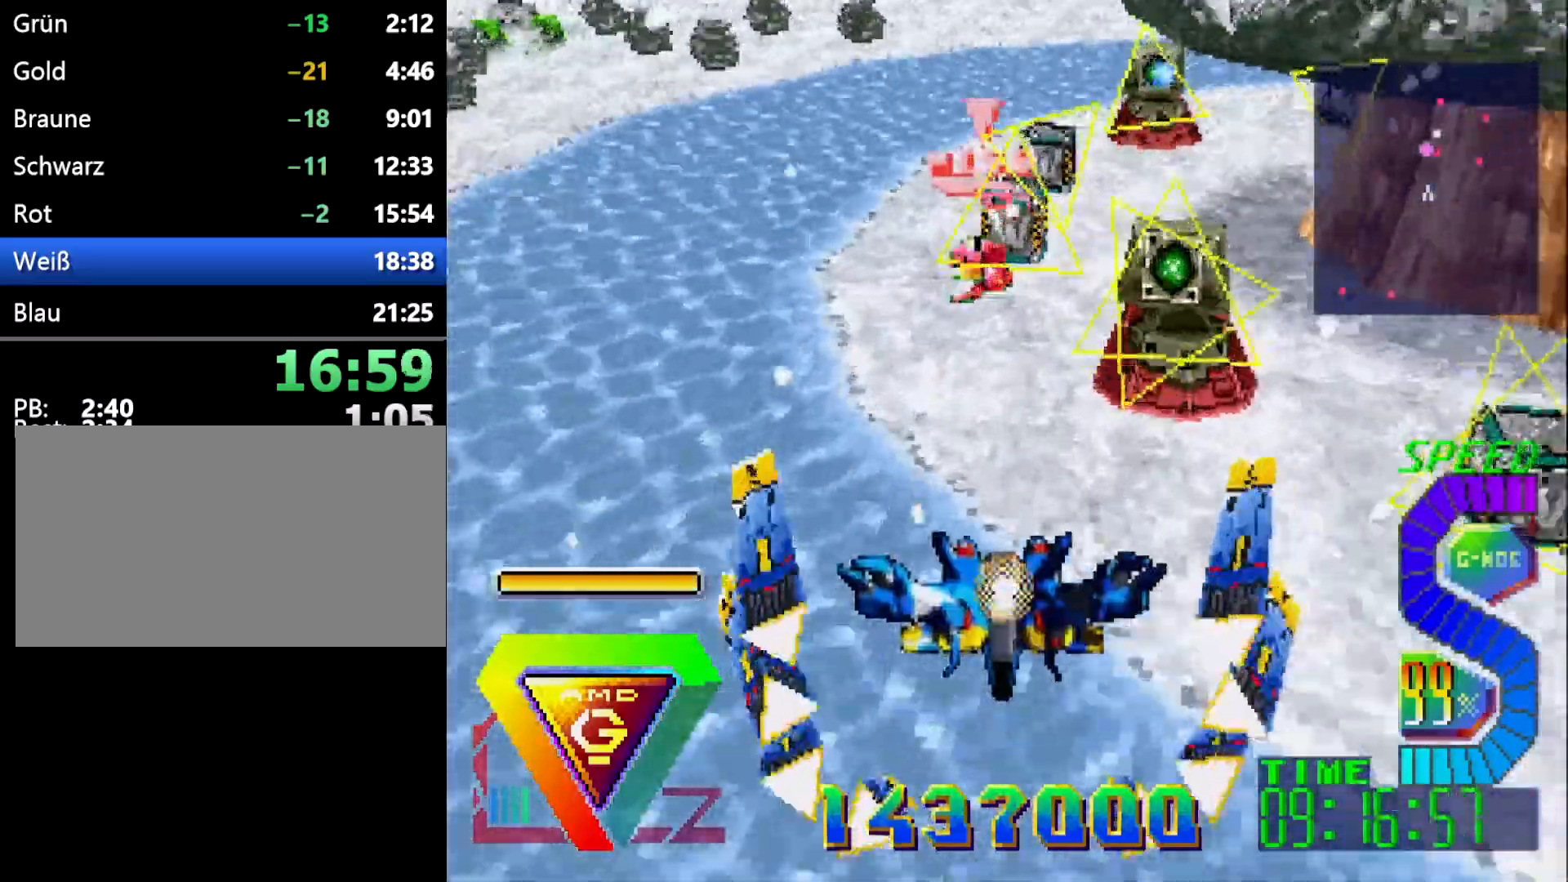
{"dt_ms": 500, "buttons": [], "events": [[83, "DPAD_LEFT", "down"], [200, "DPAD_LEFT", "up"], [283, "DPAD_DOWN", "down"], [350, "DPAD_DOWN", "up"]]}
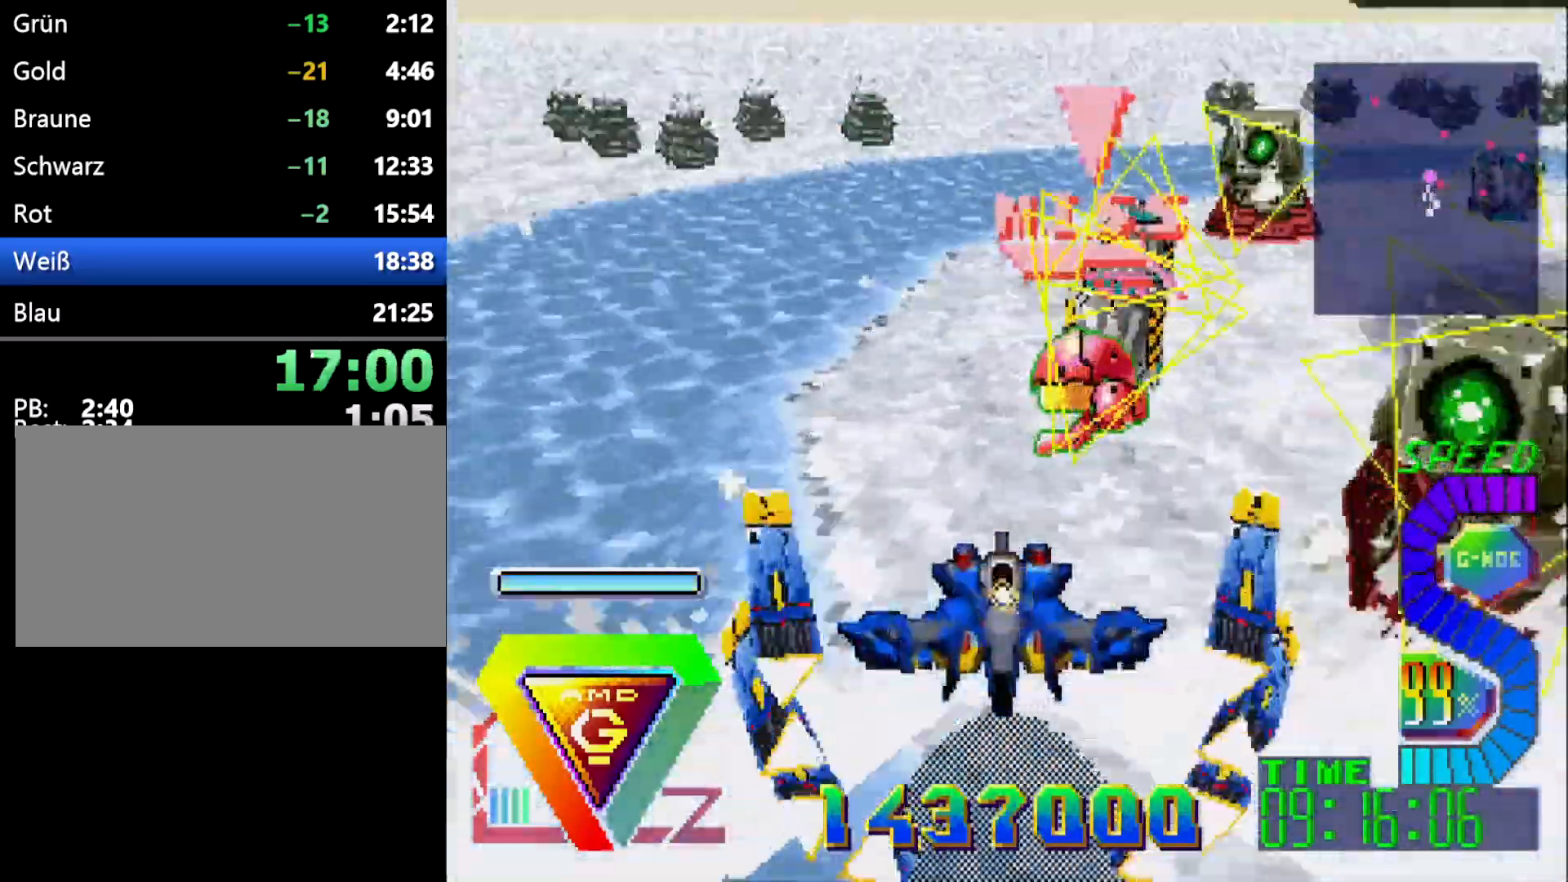
{"dt_ms": 500, "buttons": [], "events": [[50, "DPAD_DOWN", "down"], [83, "DPAD_RIGHT", "down"], [350, "DPAD_DOWN", "up"], [350, "DPAD_RIGHT", "up"]]}
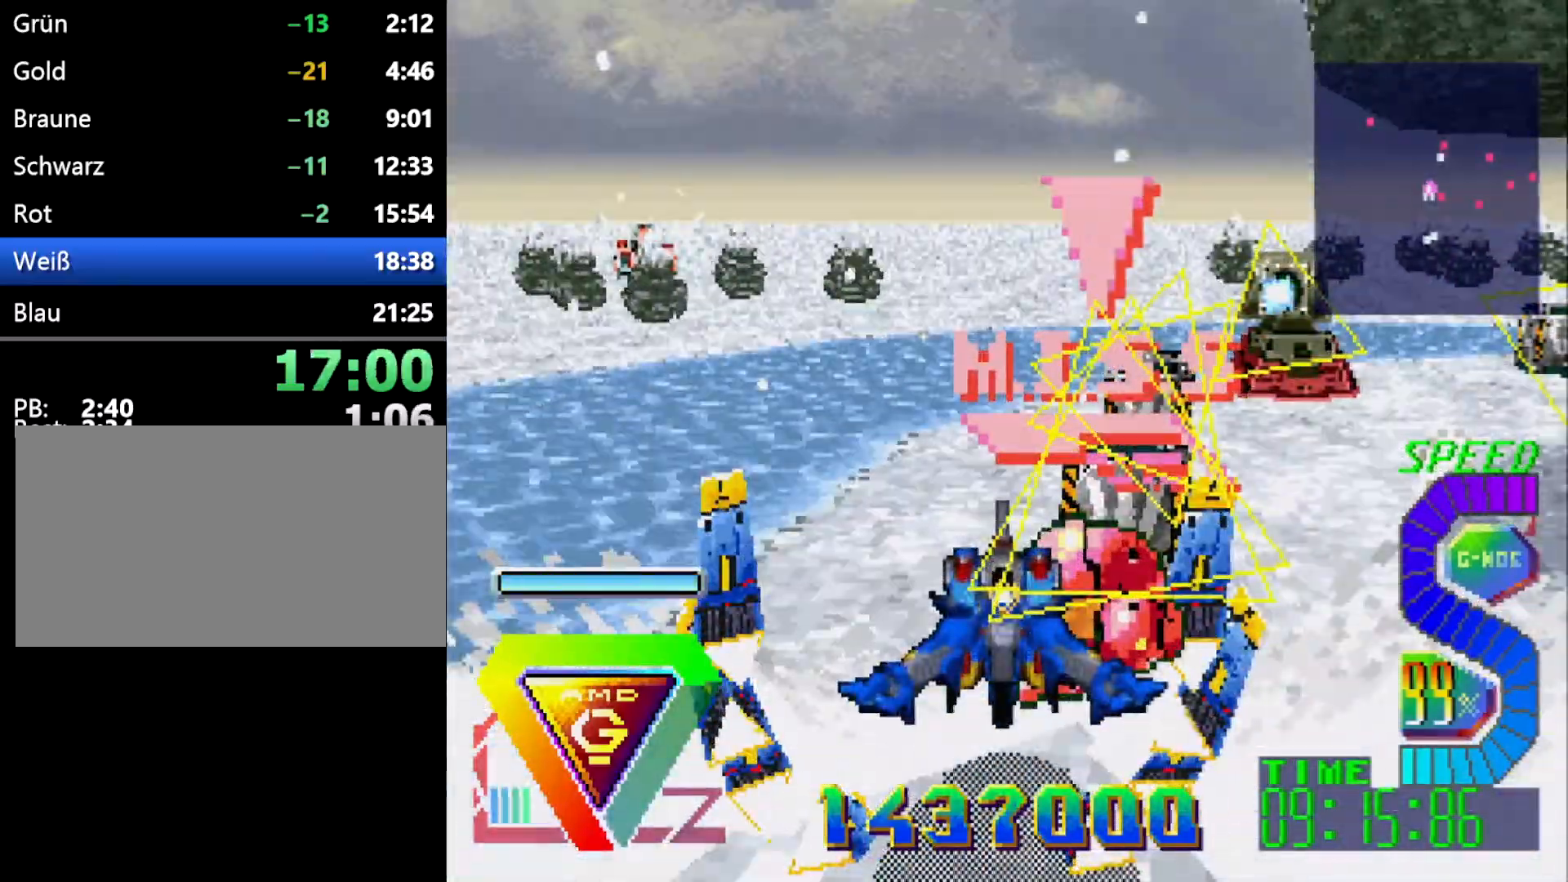
{"dt_ms": 500, "buttons": ["A"], "events": [[117, "A", "down"], [183, "A", "up"], [267, "A", "down"], [367, "A", "up"], [417, "A", "down"]]}